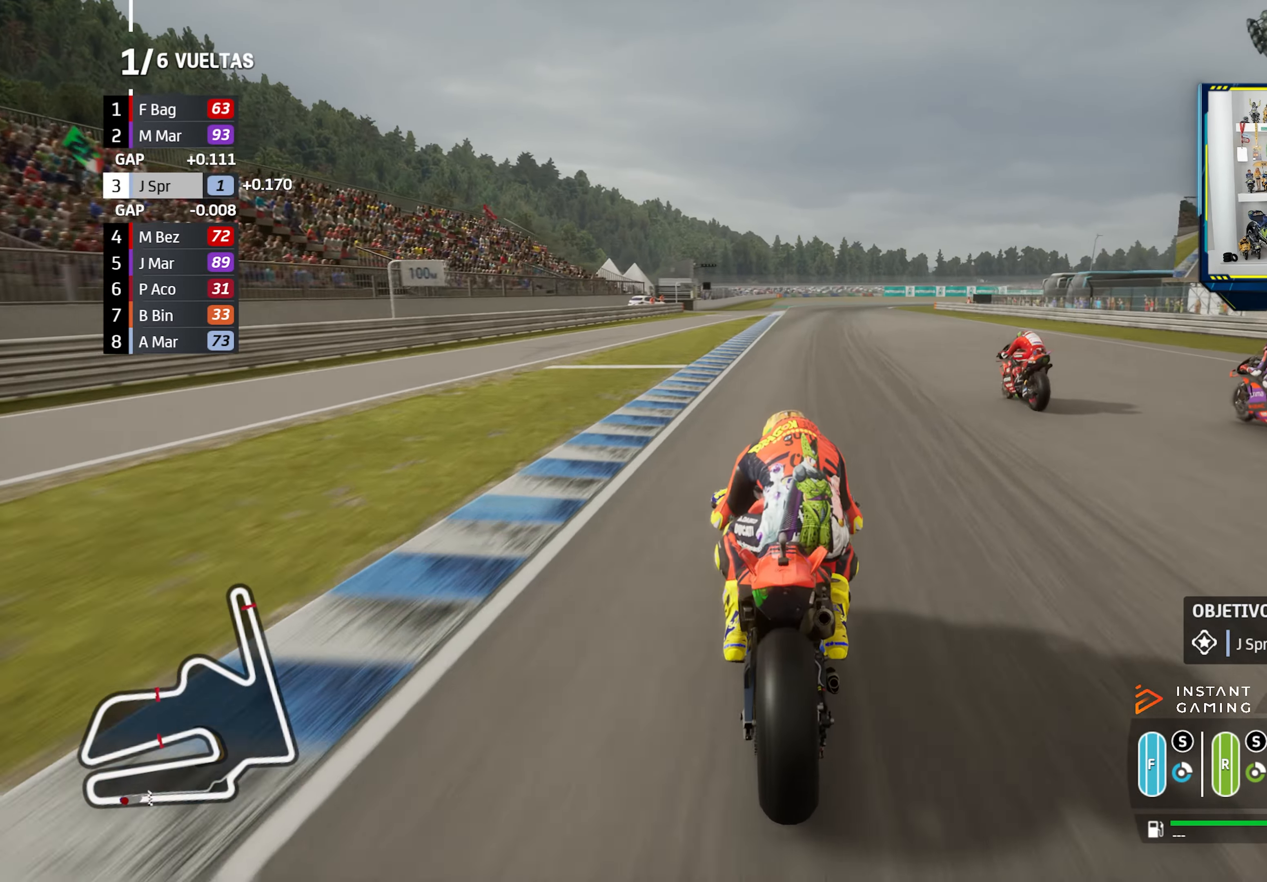
Gameplay with a controller (PlayStation layout); each line is a JSON object with the inputs held at the frame after it. "events" lists button and stick changes between this image and that frame as [ms after this image, input, new state], when the widget could be followed in between.
{"buttons": [], "left_stick": "right", "right_stick": "center", "events": [[250, "left_stick", "right"], [317, "R2", "up"]]}
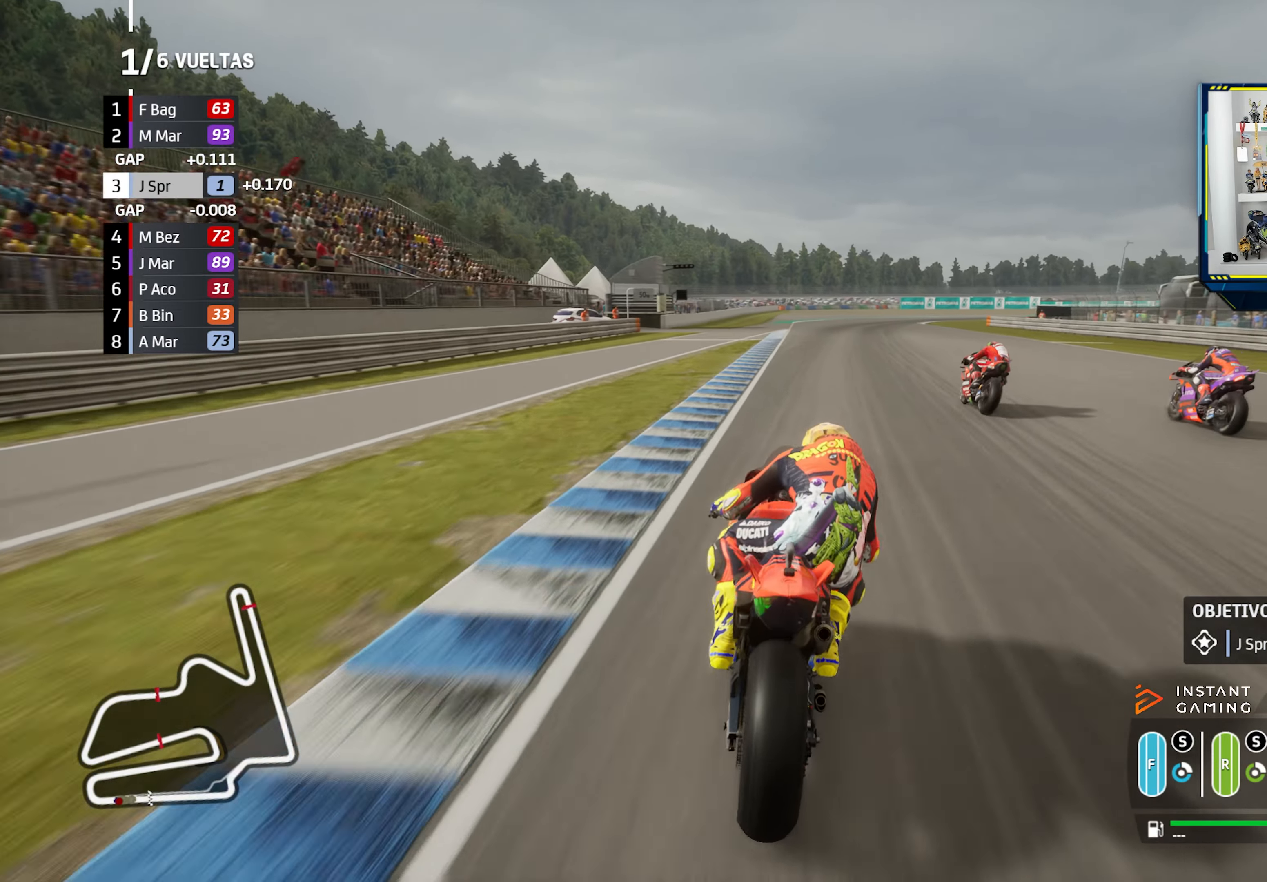
{"buttons": [], "left_stick": "right", "right_stick": "center", "events": []}
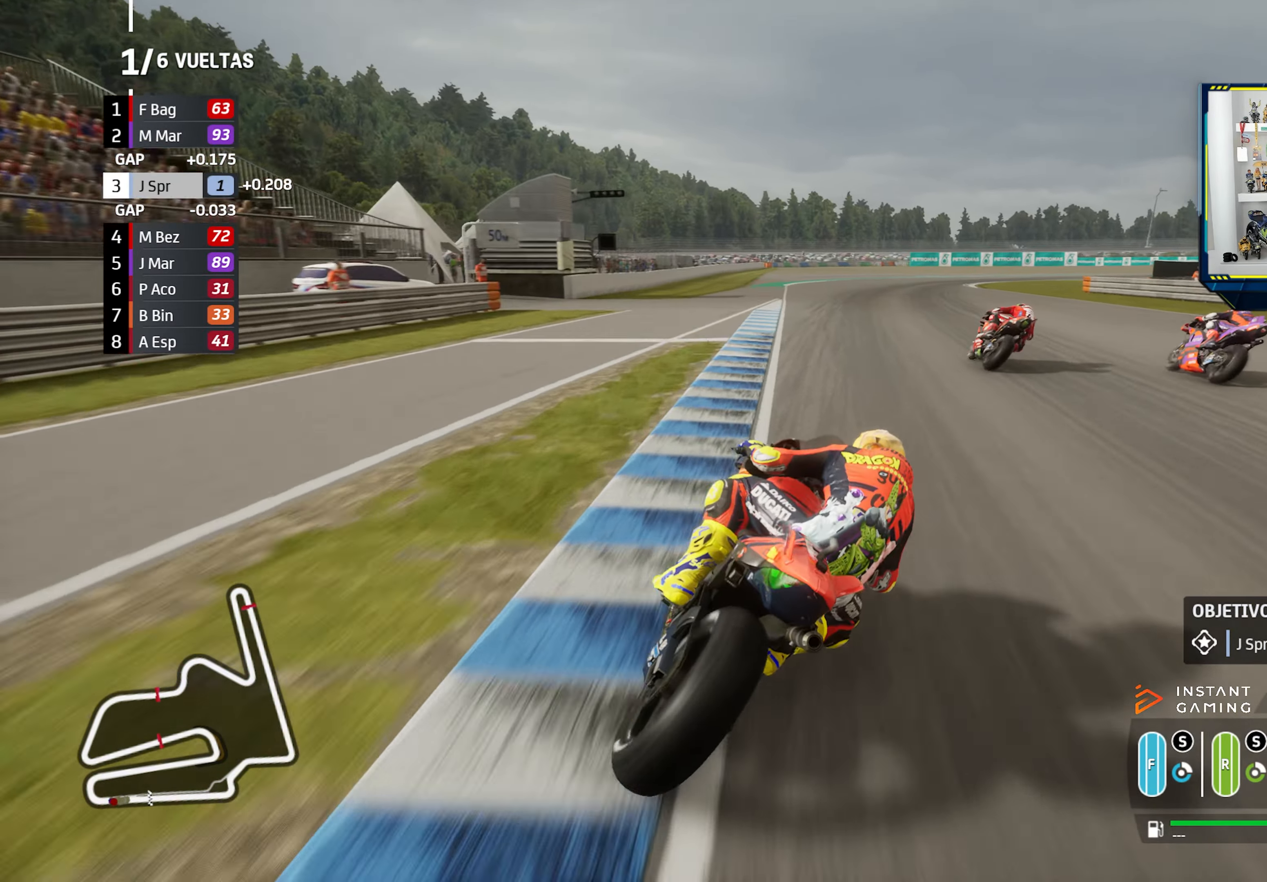
{"buttons": [], "left_stick": "right", "right_stick": "center", "events": []}
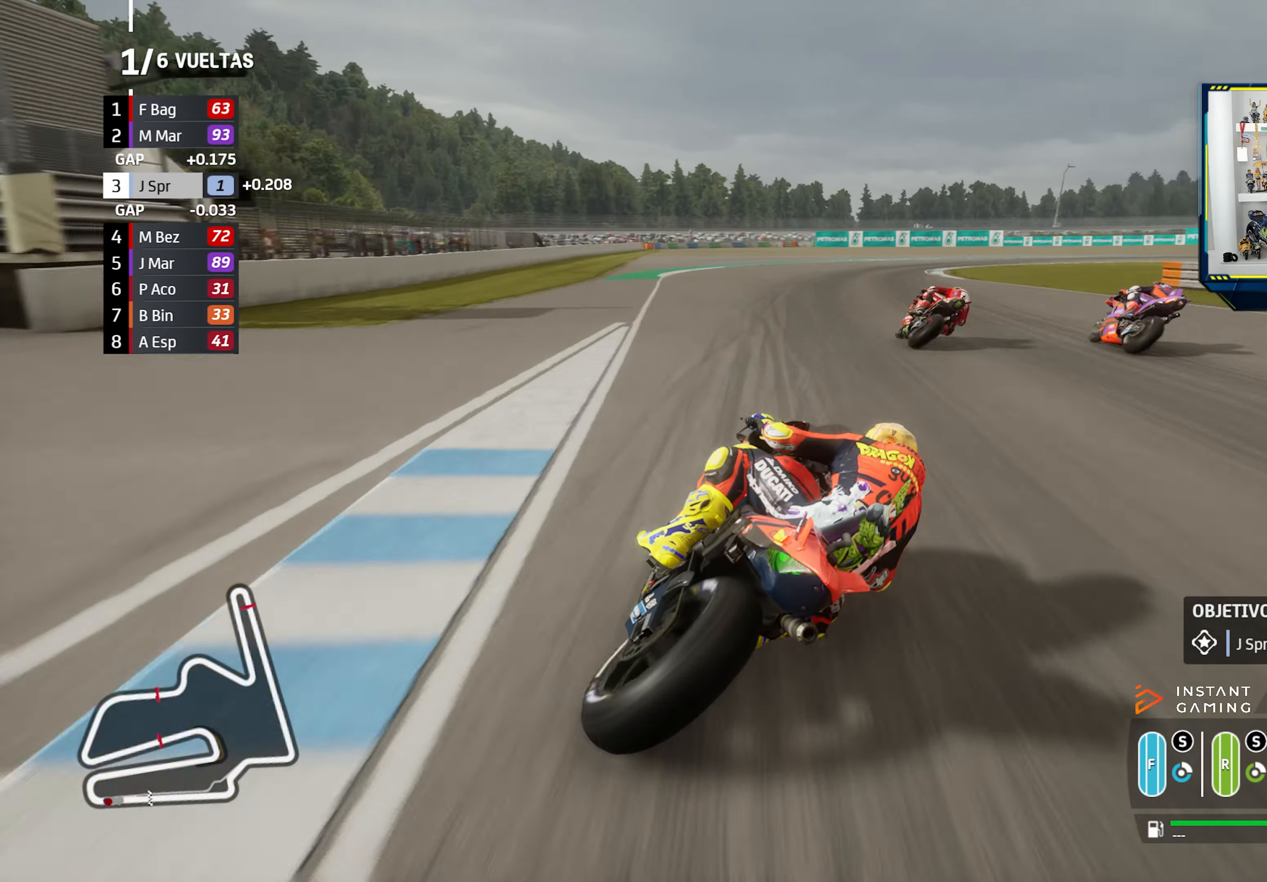
{"buttons": ["CROSS", "L2"], "left_stick": "down-right", "right_stick": "center", "events": [[51, "CROSS", "down"], [51, "L2", "down"], [51, "SQUARE", "down"], [167, "SQUARE", "up"], [167, "left_stick", "down-right"], [184, "CROSS", "up"], [301, "CROSS", "down"], [401, "CROSS", "up"], [501, "CROSS", "down"]]}
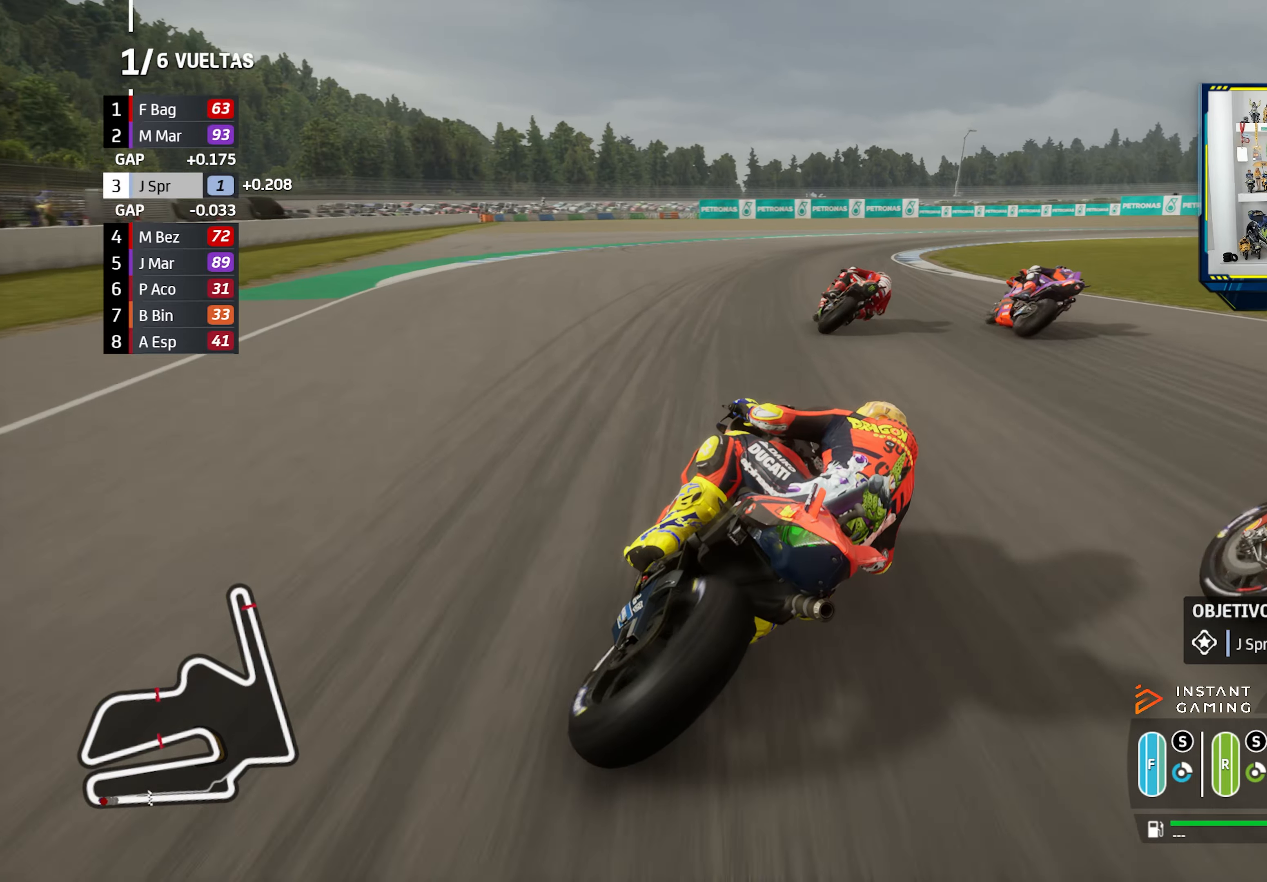
{"buttons": ["L2"], "left_stick": "down-right", "right_stick": "center", "events": [[117, "CROSS", "up"], [217, "CROSS", "down"], [317, "CROSS", "up"], [401, "CROSS", "down"], [501, "CROSS", "up"]]}